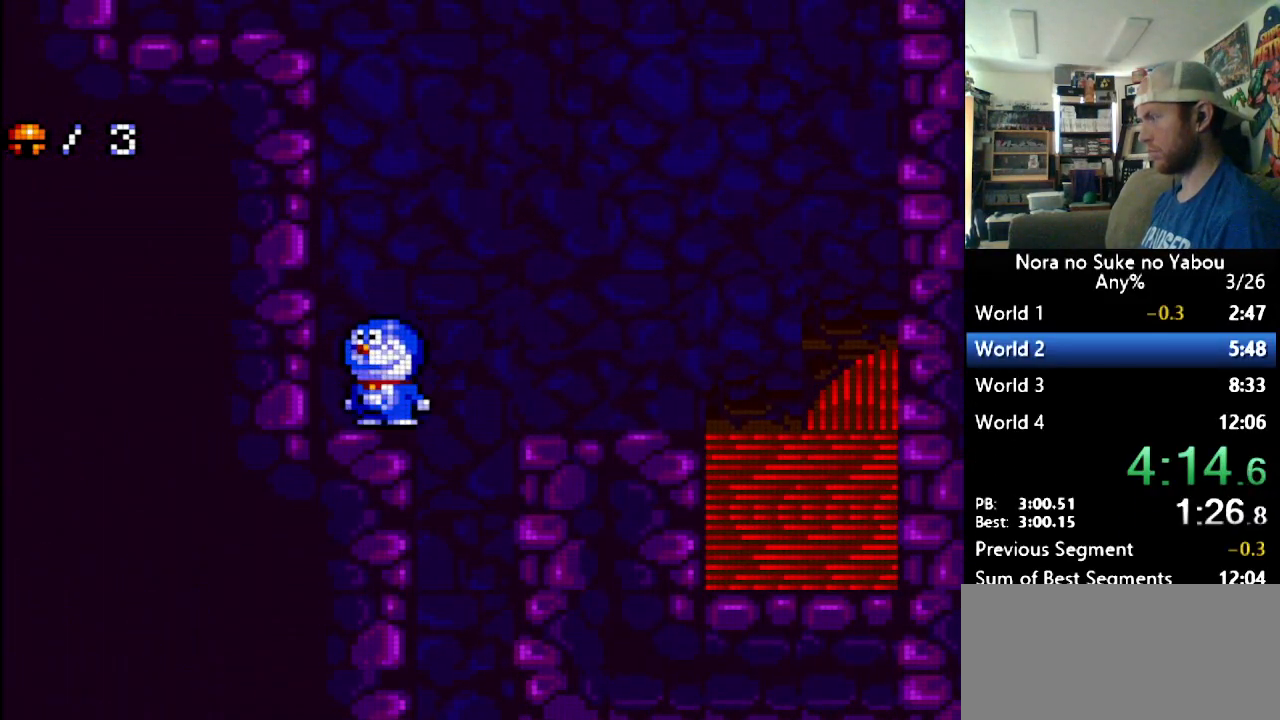
Gameplay with a controller (Nintendo layout); each line is a JSON object with the inputs held at the frame after it. "events" lists button and stick changes between this image and that frame as [ms after this image, input, new state], when the widget could be followed in between. Not read: L3 R3.
{"buttons": ["B", "DPAD_RIGHT"], "events": [[155, "DPAD_LEFT", "down"], [379, "B", "up"], [379, "DPAD_UP", "down"], [431, "B", "down"], [431, "DPAD_LEFT", "up"], [431, "DPAD_RIGHT", "down"], [448, "DPAD_UP", "up"]]}
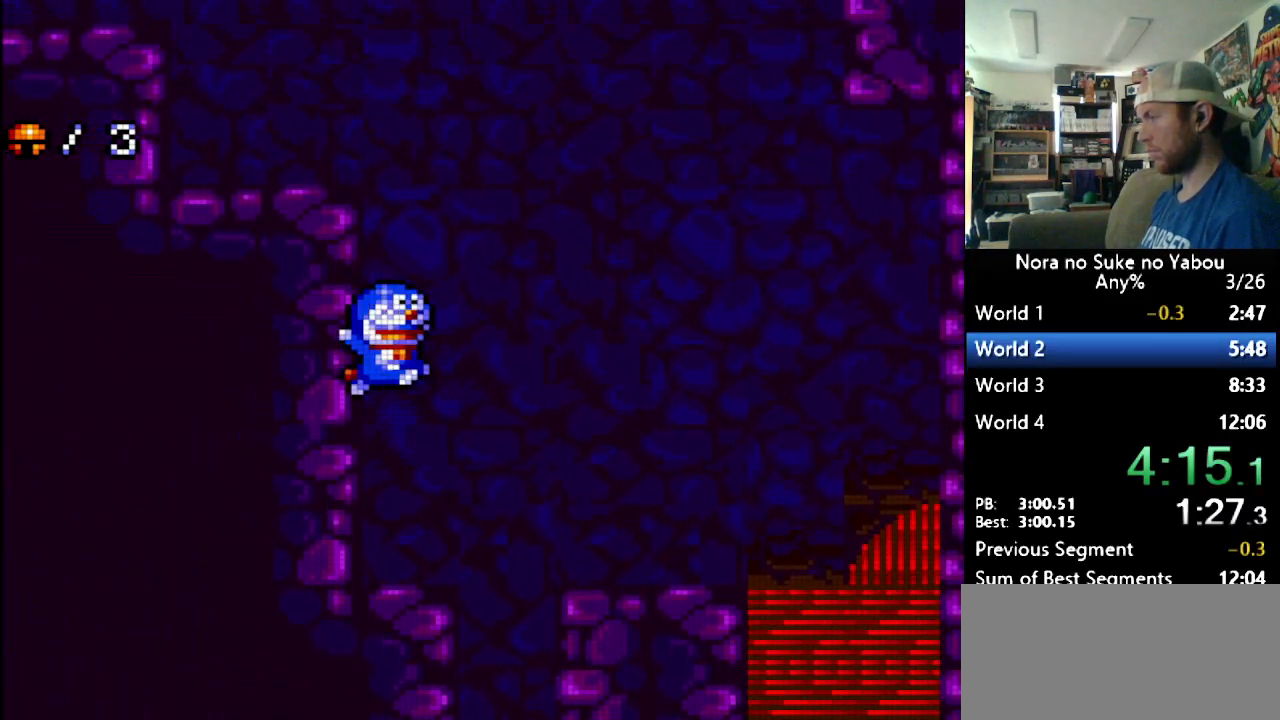
{"buttons": ["B", "DPAD_UP"], "events": [[17, "DPAD_RIGHT", "up"], [17, "DPAD_UP", "down"], [34, "DPAD_LEFT", "down"], [52, "DPAD_UP", "up"], [172, "DPAD_UP", "down"], [190, "B", "up"], [259, "B", "down"], [259, "DPAD_LEFT", "up"], [259, "DPAD_RIGHT", "down"], [466, "DPAD_RIGHT", "up"]]}
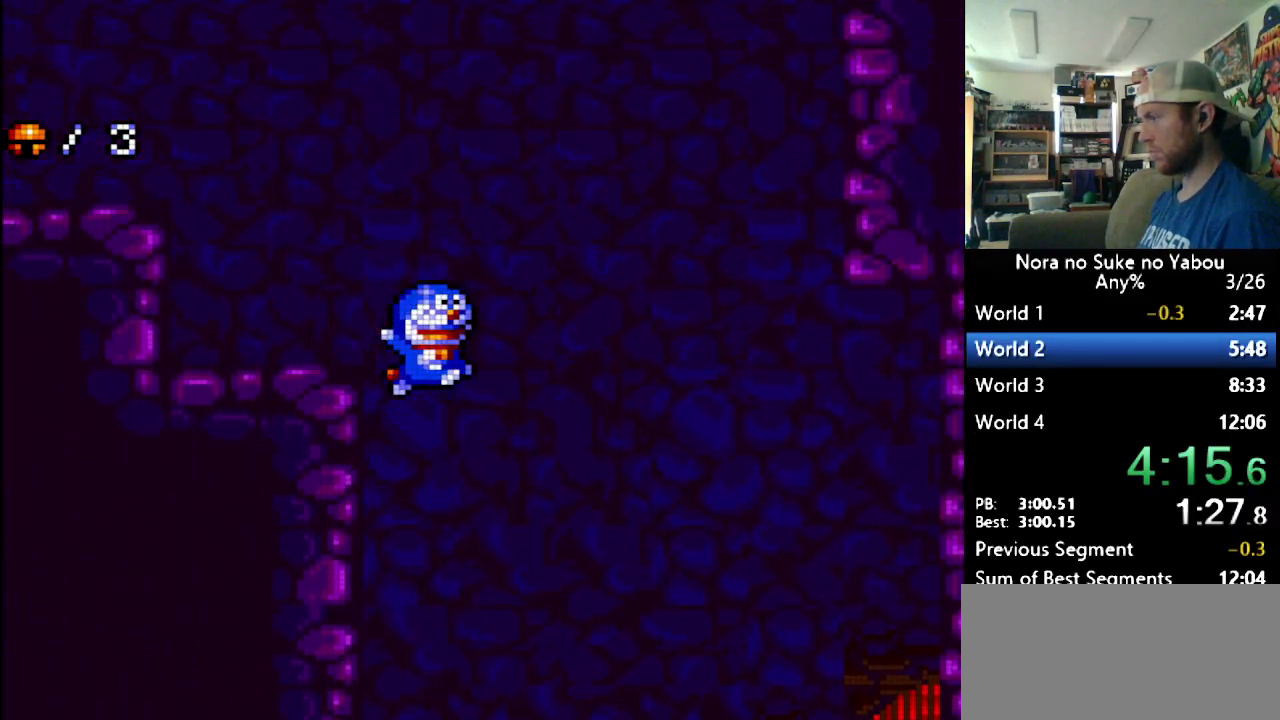
{"buttons": ["DPAD_LEFT"], "events": [[17, "DPAD_LEFT", "down"], [17, "DPAD_UP", "up"], [224, "B", "up"]]}
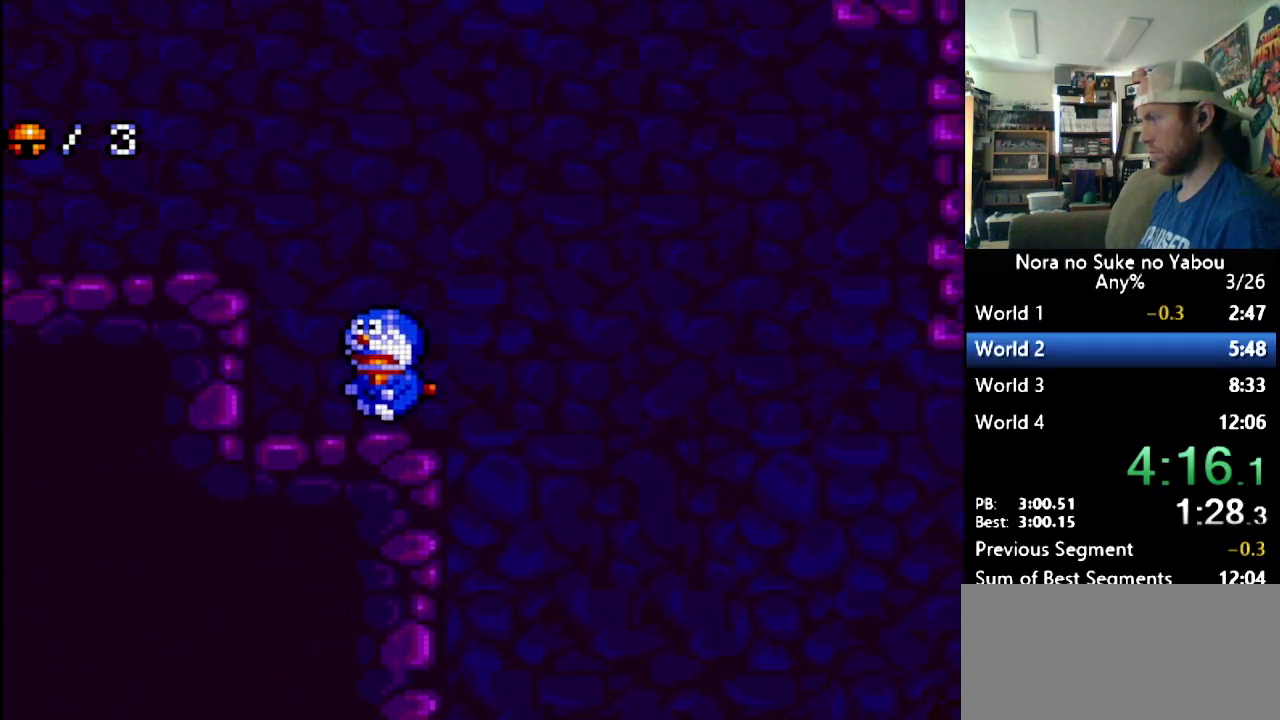
{"buttons": ["DPAD_LEFT"], "events": [[17, "B", "down"], [397, "B", "up"]]}
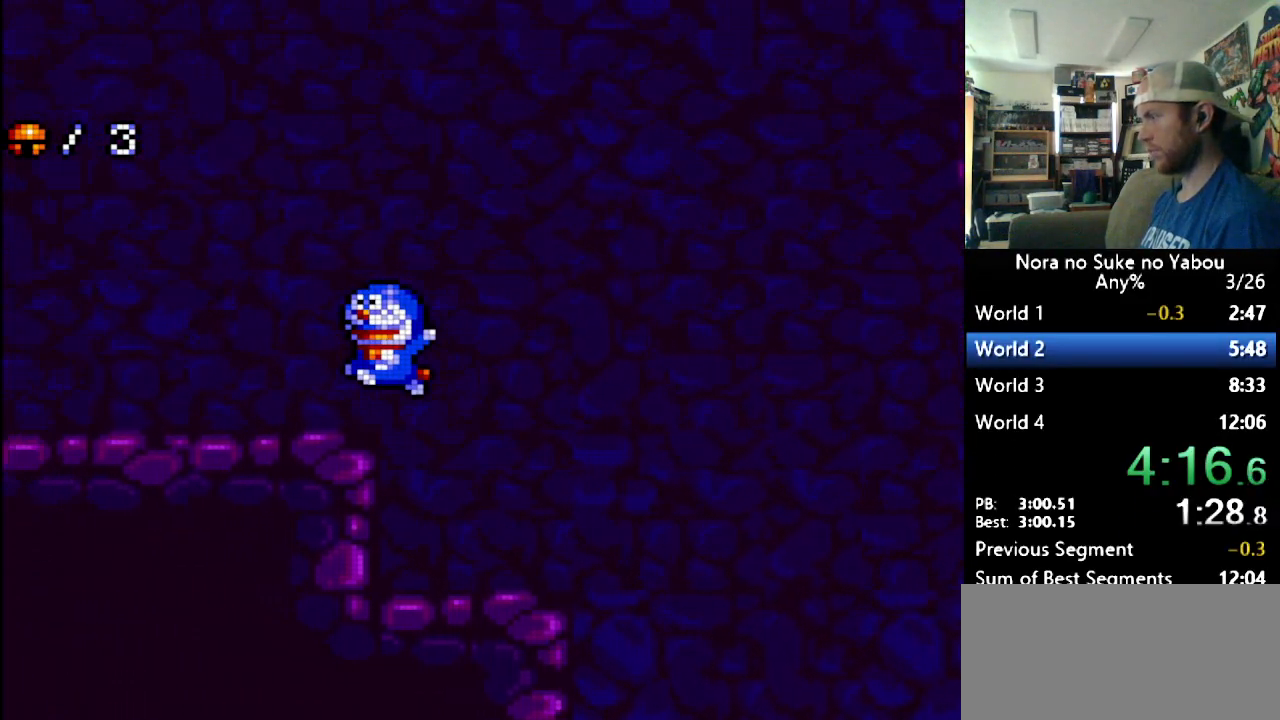
{"buttons": ["DPAD_LEFT"], "events": []}
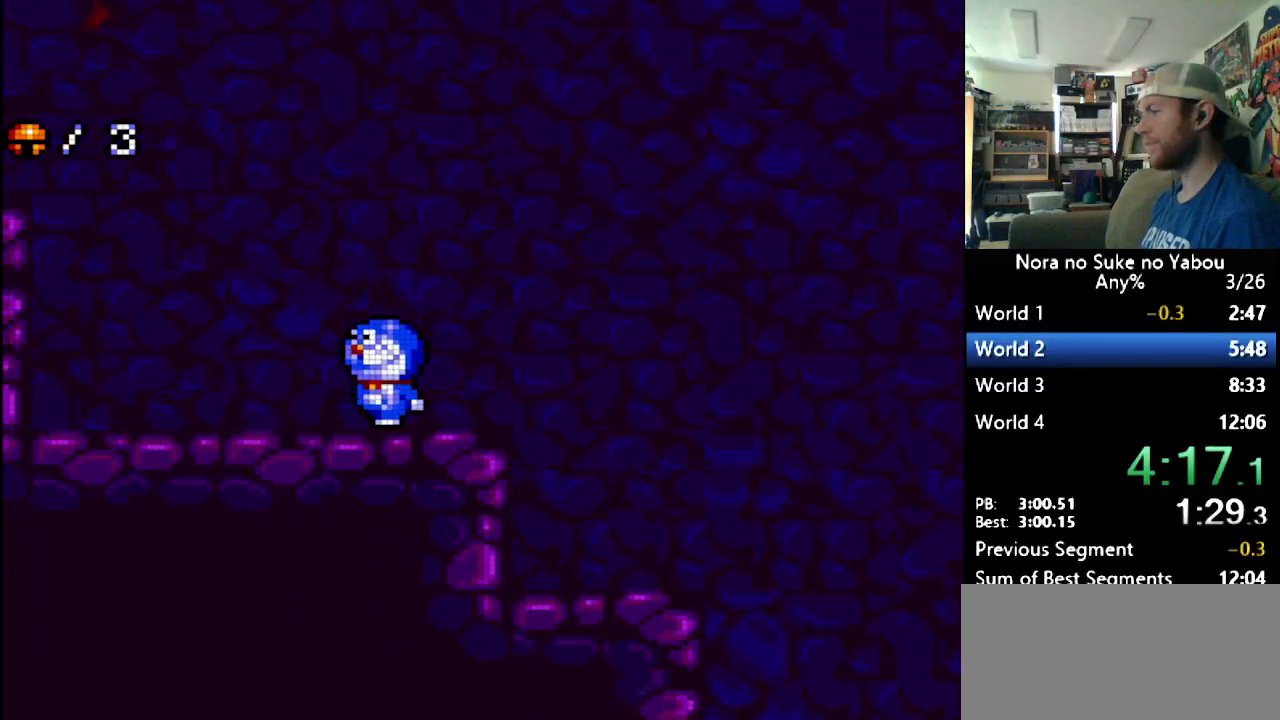
{"buttons": ["DPAD_LEFT"], "events": []}
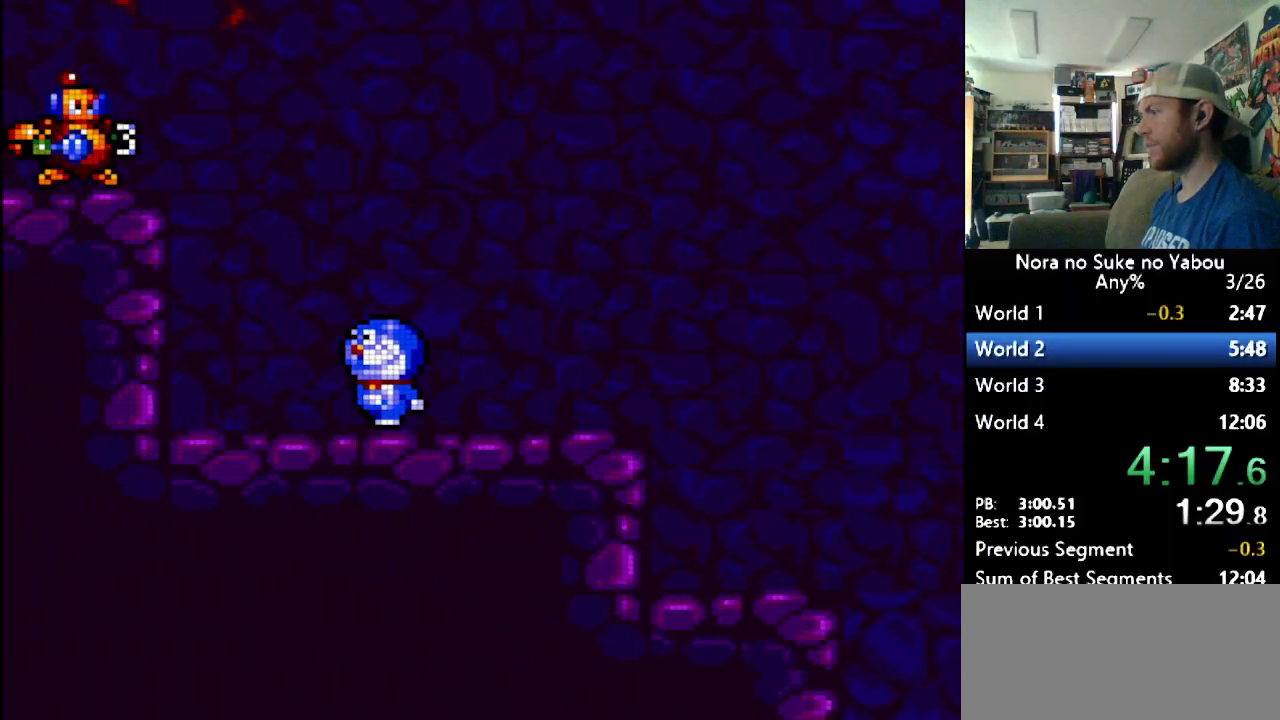
{"buttons": ["B", "DPAD_LEFT"], "events": [[155, "B", "down"]]}
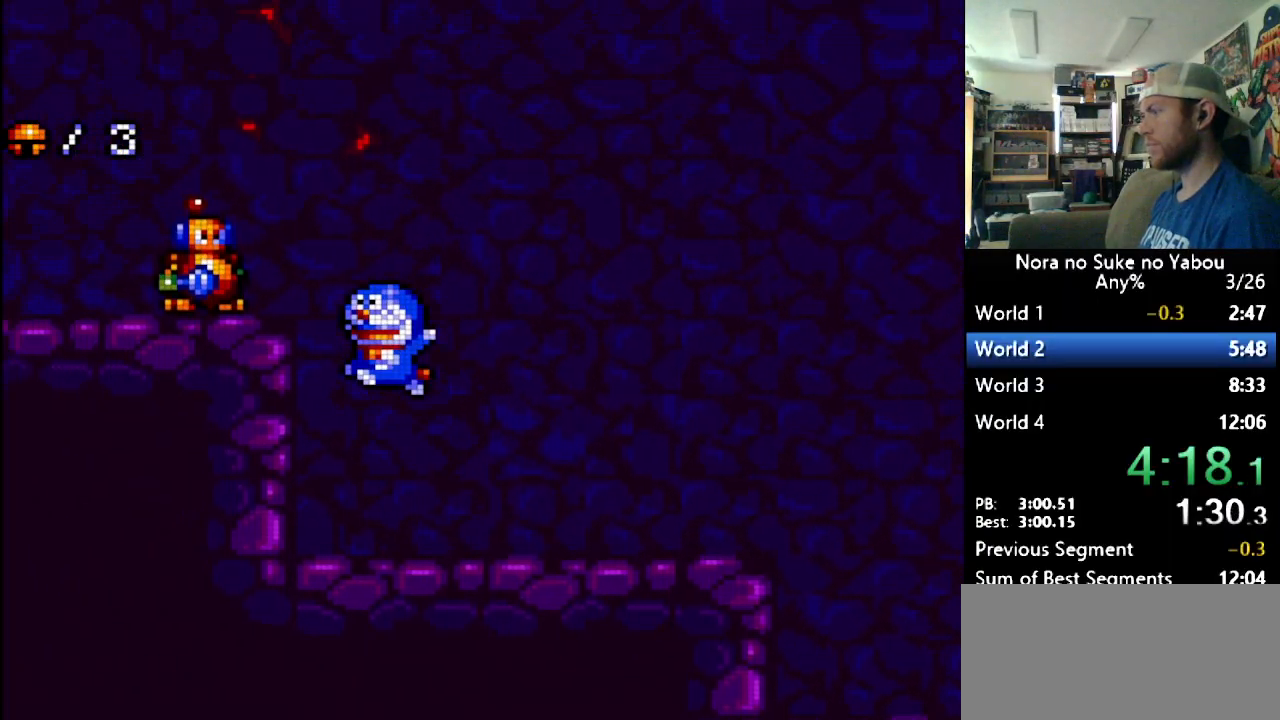
{"buttons": ["B", "DPAD_LEFT"], "events": [[293, "B", "up"], [362, "DPAD_LEFT", "up"], [379, "B", "down"], [500, "DPAD_LEFT", "down"]]}
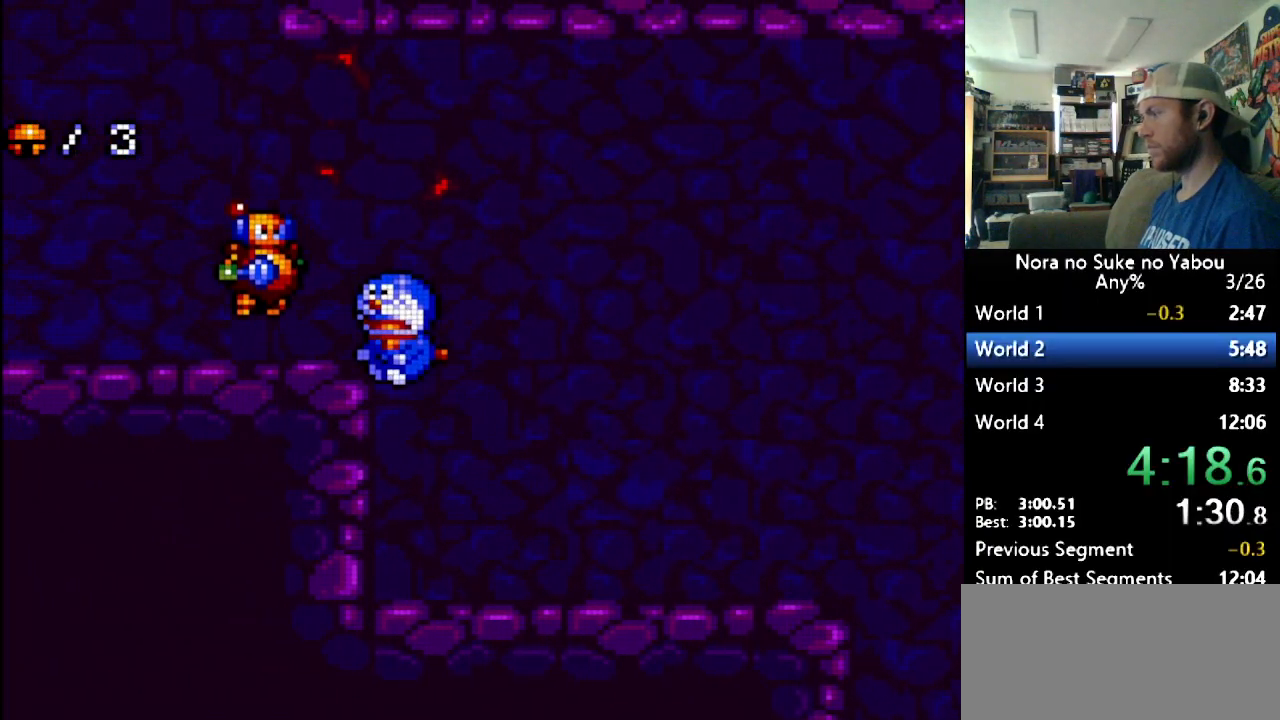
{"buttons": ["B", "DPAD_RIGHT"], "events": [[121, "B", "up"], [155, "DPAD_LEFT", "up"], [310, "B", "down"], [345, "DPAD_RIGHT", "down"], [379, "B", "up"], [414, "B", "down"], [431, "DPAD_RIGHT", "up"], [431, "DPAD_UP", "down"], [466, "DPAD_UP", "up"], [500, "DPAD_RIGHT", "down"]]}
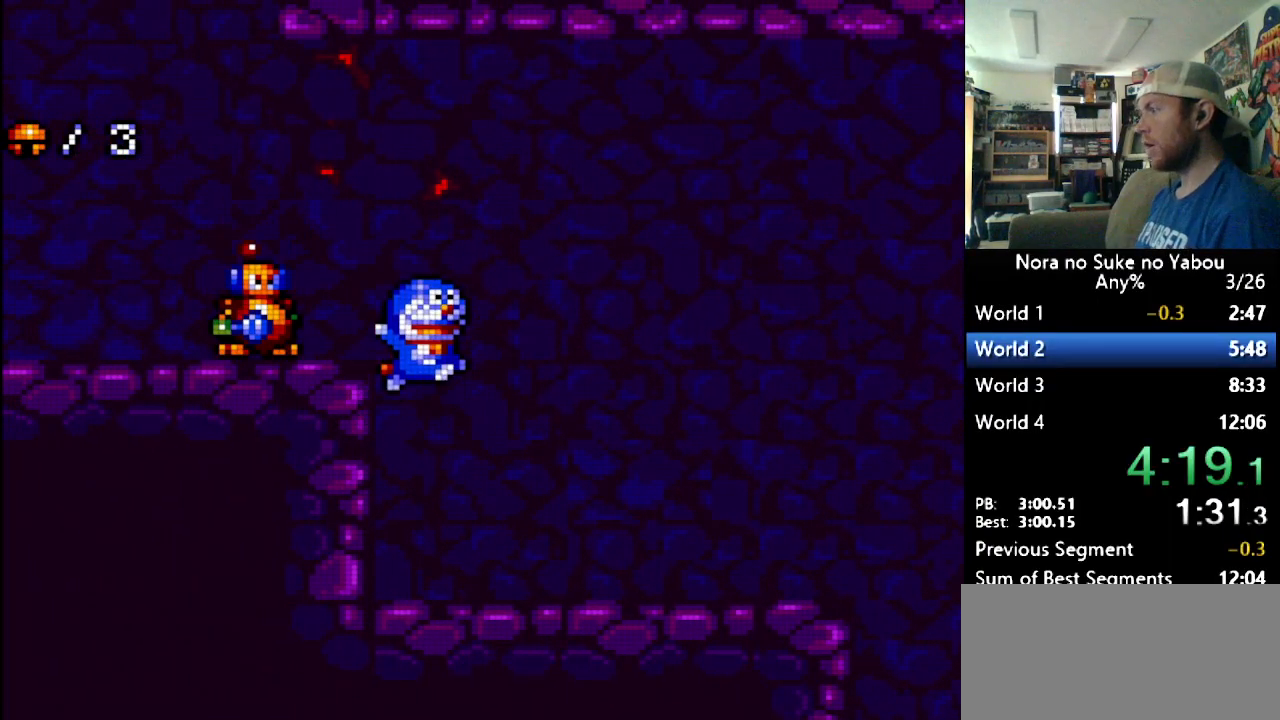
{"buttons": [], "events": [[69, "B", "up"], [69, "DPAD_RIGHT", "up"], [155, "DPAD_LEFT", "down"], [345, "DPAD_UP", "down"], [483, "DPAD_LEFT", "up"], [483, "DPAD_UP", "up"]]}
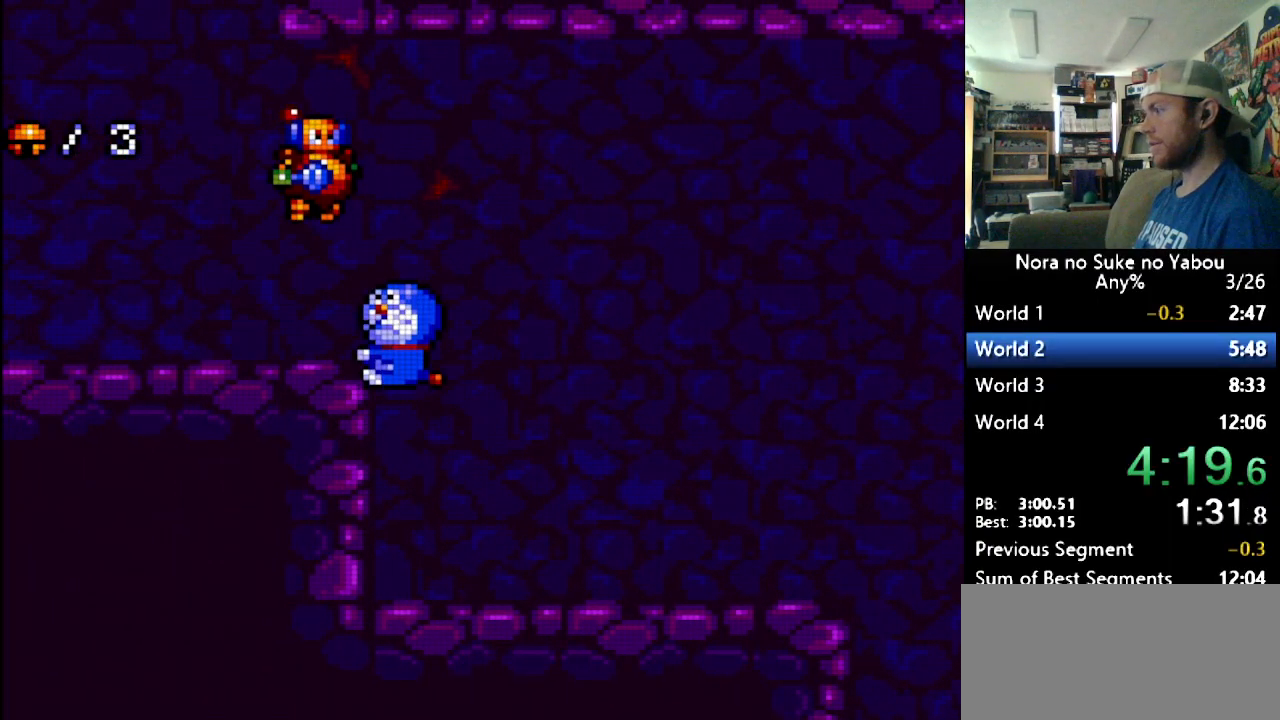
{"buttons": [], "events": [[86, "DPAD_RIGHT", "down"], [121, "DPAD_RIGHT", "up"], [190, "DPAD_LEFT", "down"], [345, "DPAD_LEFT", "up"]]}
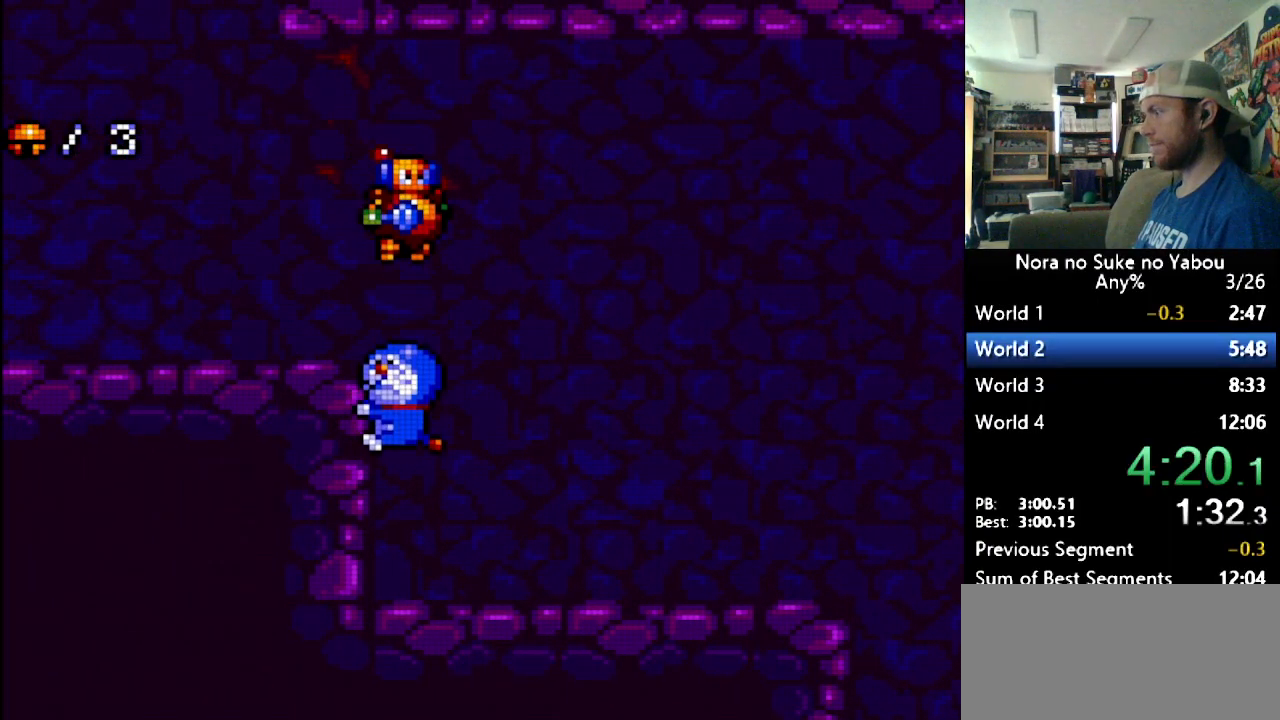
{"buttons": ["DPAD_UP"], "events": [[276, "DPAD_UP", "down"]]}
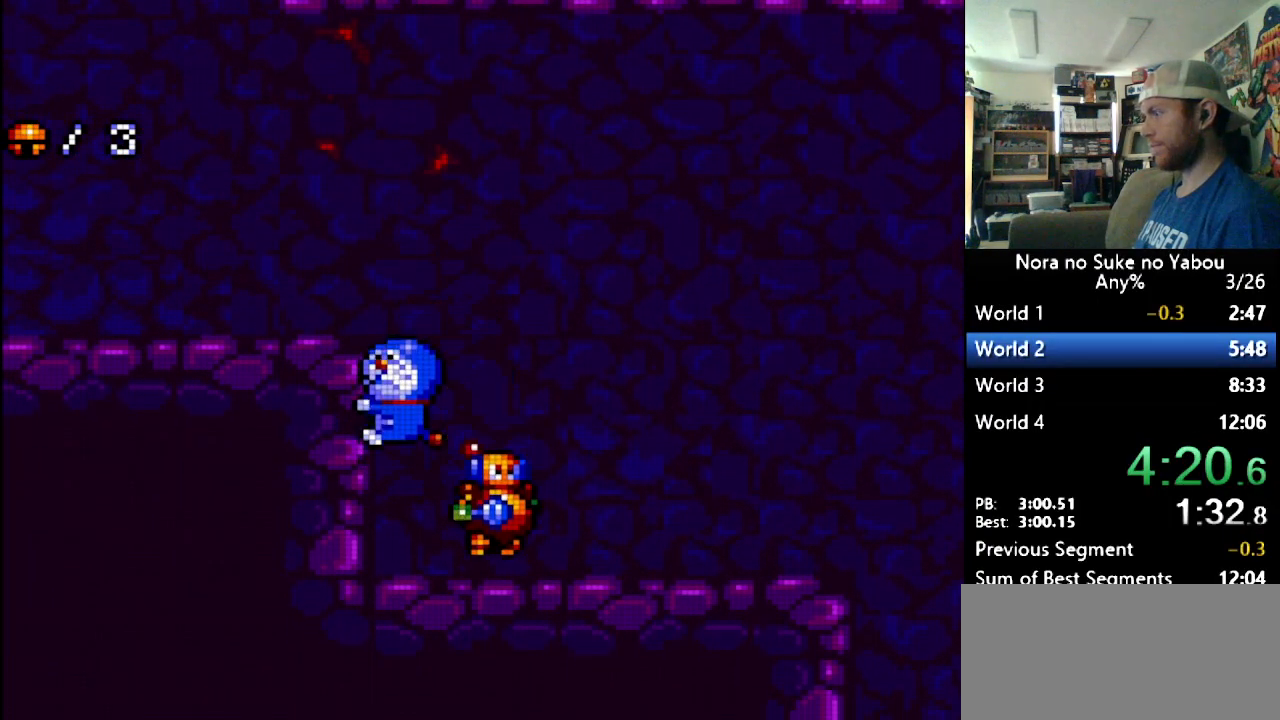
{"buttons": ["B", "DPAD_LEFT"], "events": [[34, "B", "down"], [293, "DPAD_LEFT", "down"], [431, "DPAD_UP", "up"]]}
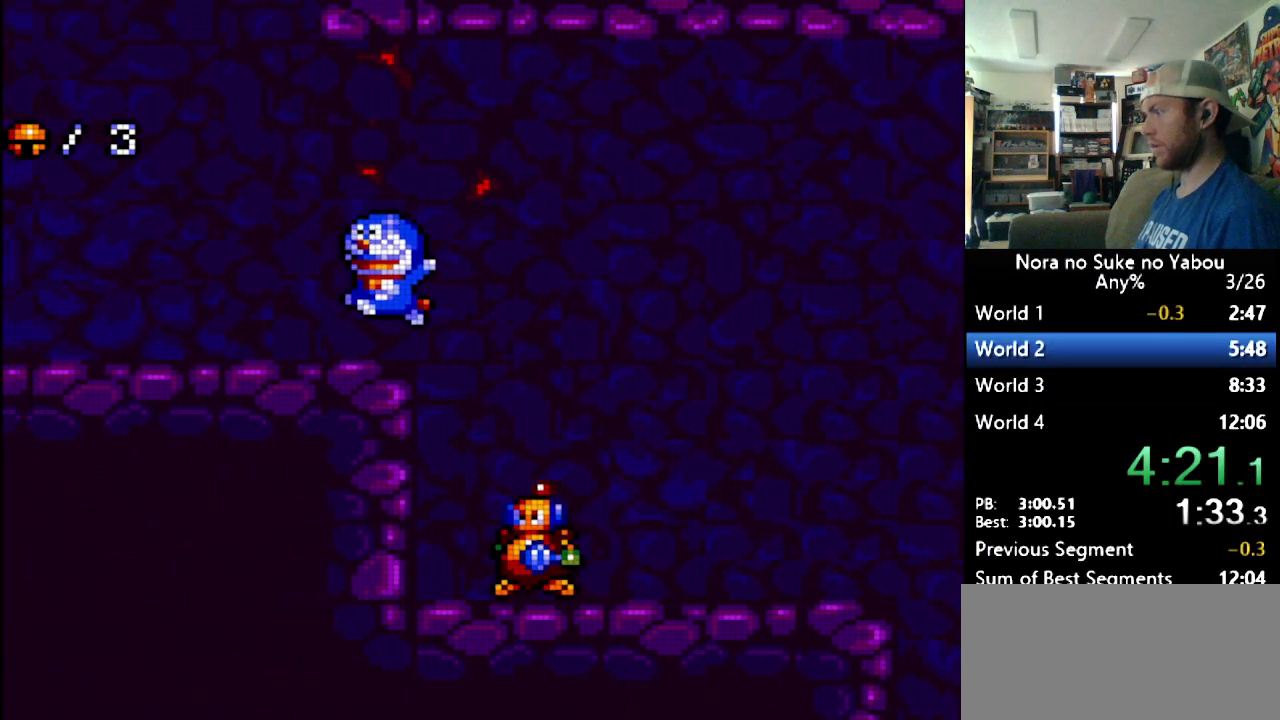
{"buttons": ["DPAD_LEFT"], "events": [[34, "B", "up"]]}
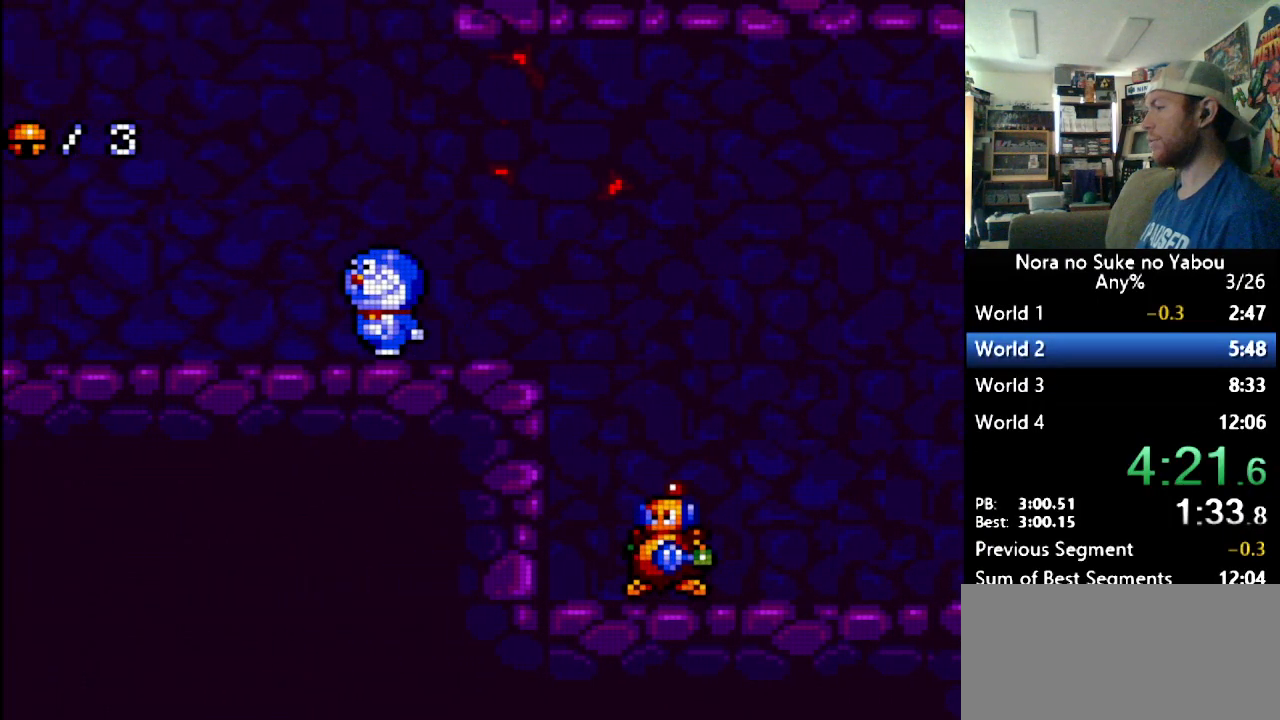
{"buttons": ["DPAD_LEFT"], "events": []}
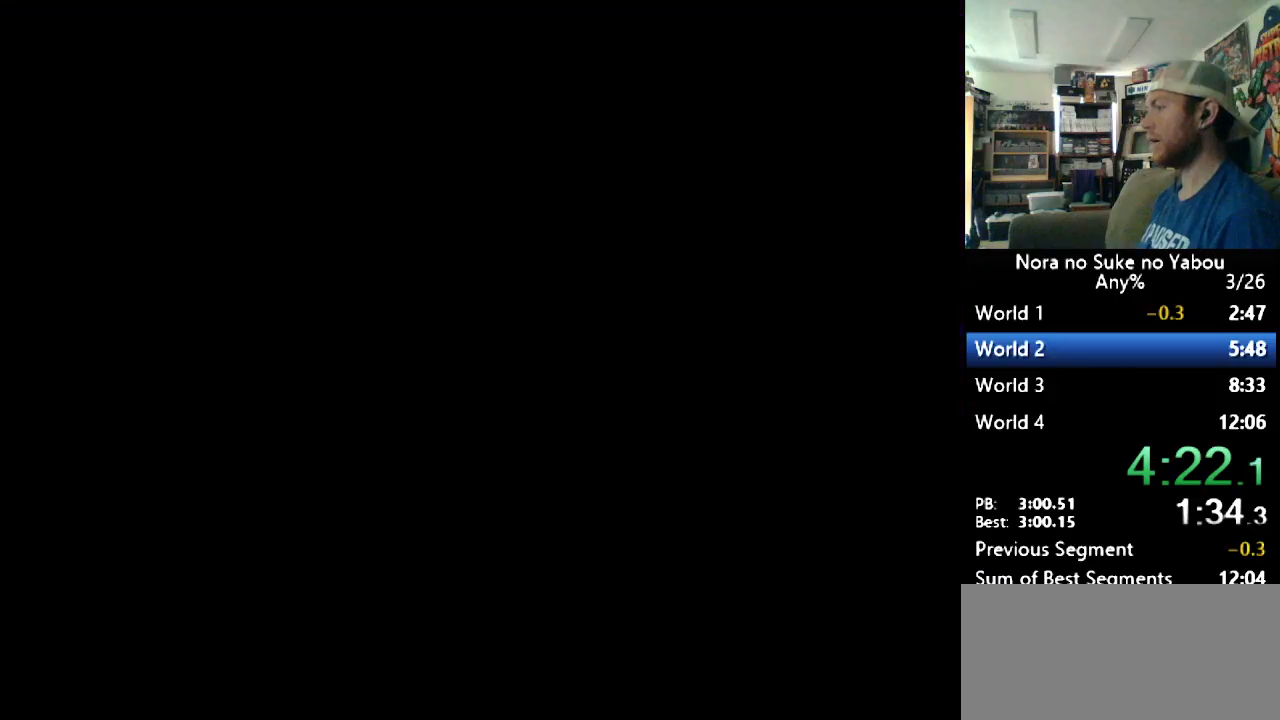
{"buttons": ["START"], "events": [[17, "DPAD_LEFT", "up"], [17, "START", "down"], [86, "START", "up"], [172, "START", "down"], [224, "START", "up"], [293, "START", "down"]]}
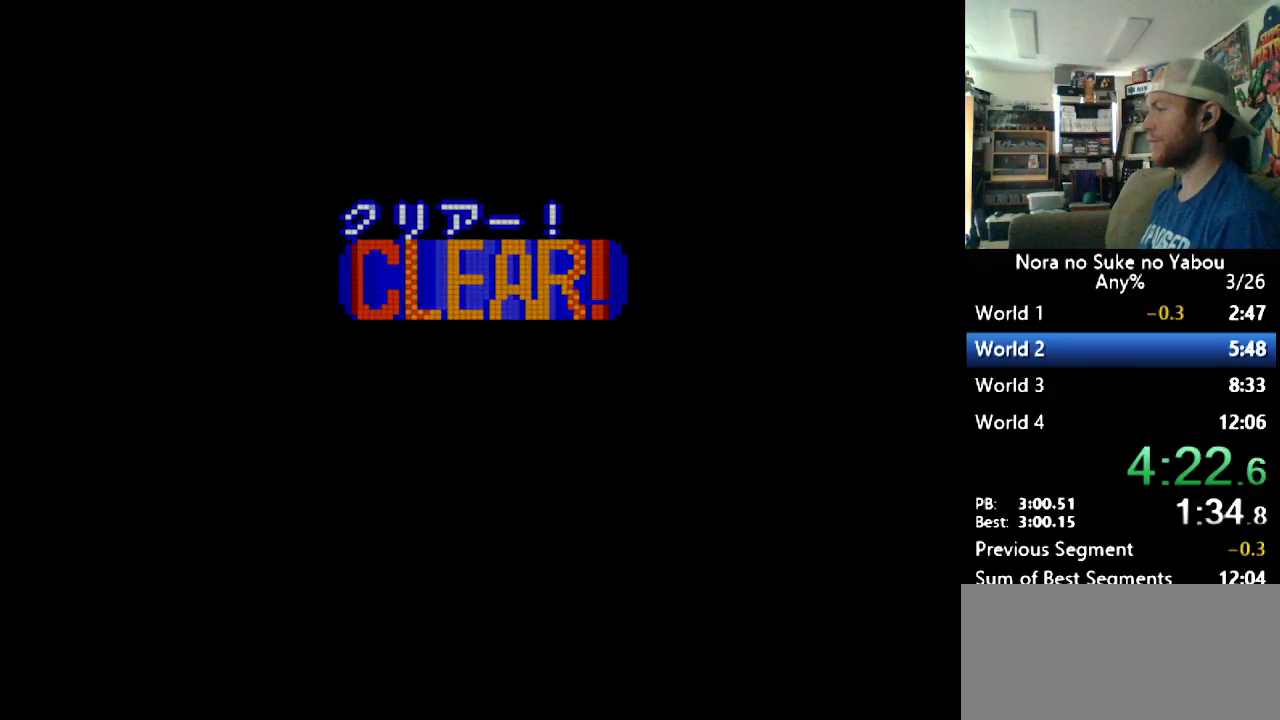
{"buttons": ["DPAD_RIGHT"], "events": [[310, "DPAD_RIGHT", "down"], [310, "START", "up"]]}
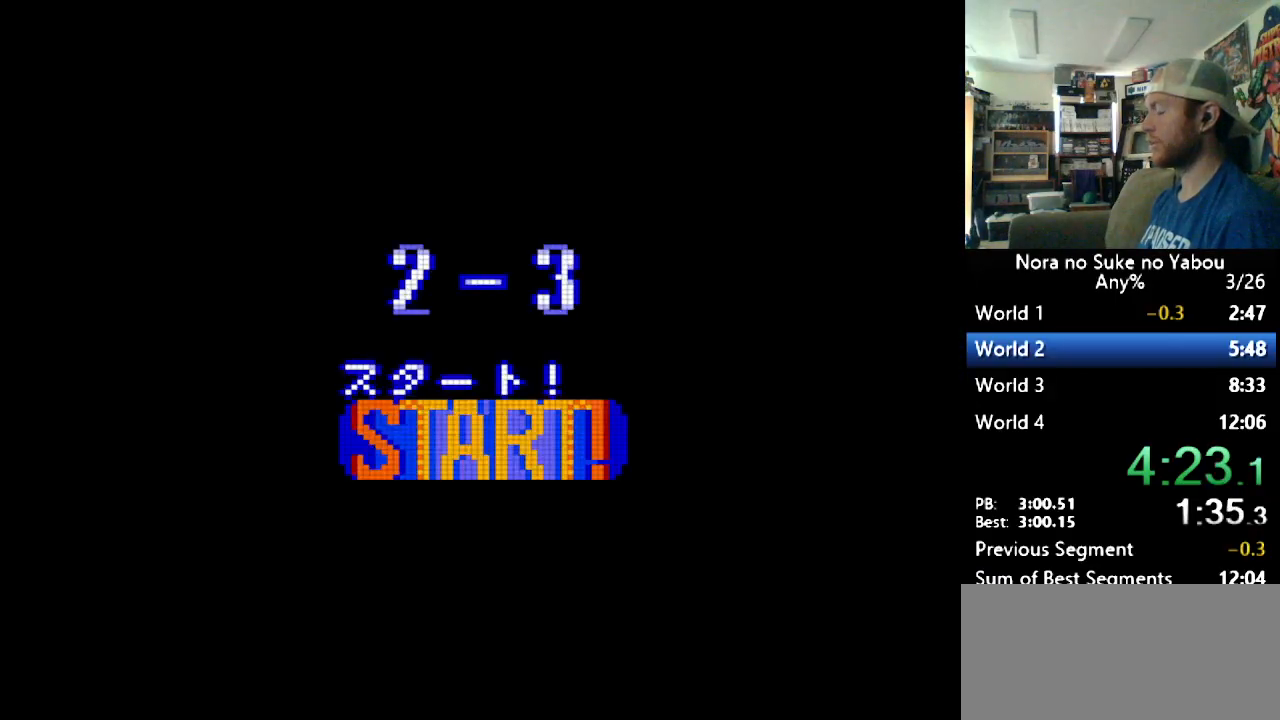
{"buttons": ["DPAD_RIGHT"], "events": [[69, "START", "down"], [172, "START", "up"]]}
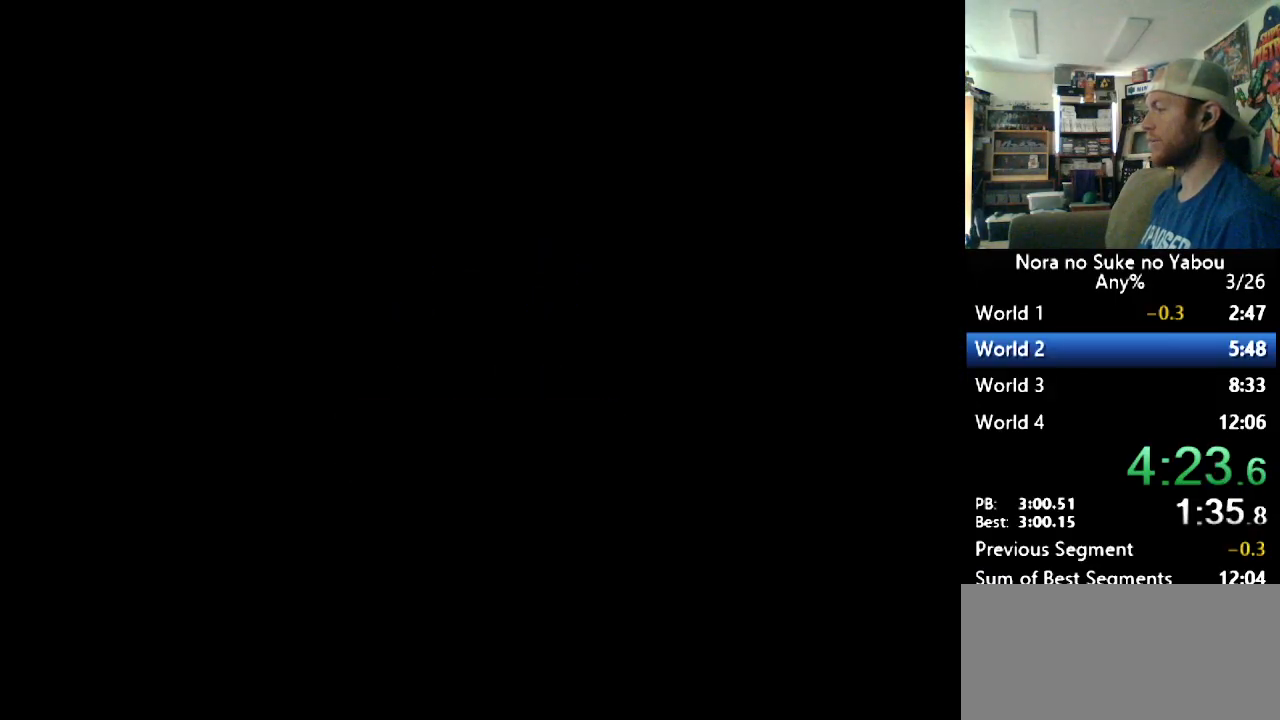
{"buttons": ["DPAD_UP", "DPAD_RIGHT"], "events": [[34, "DPAD_UP", "down"]]}
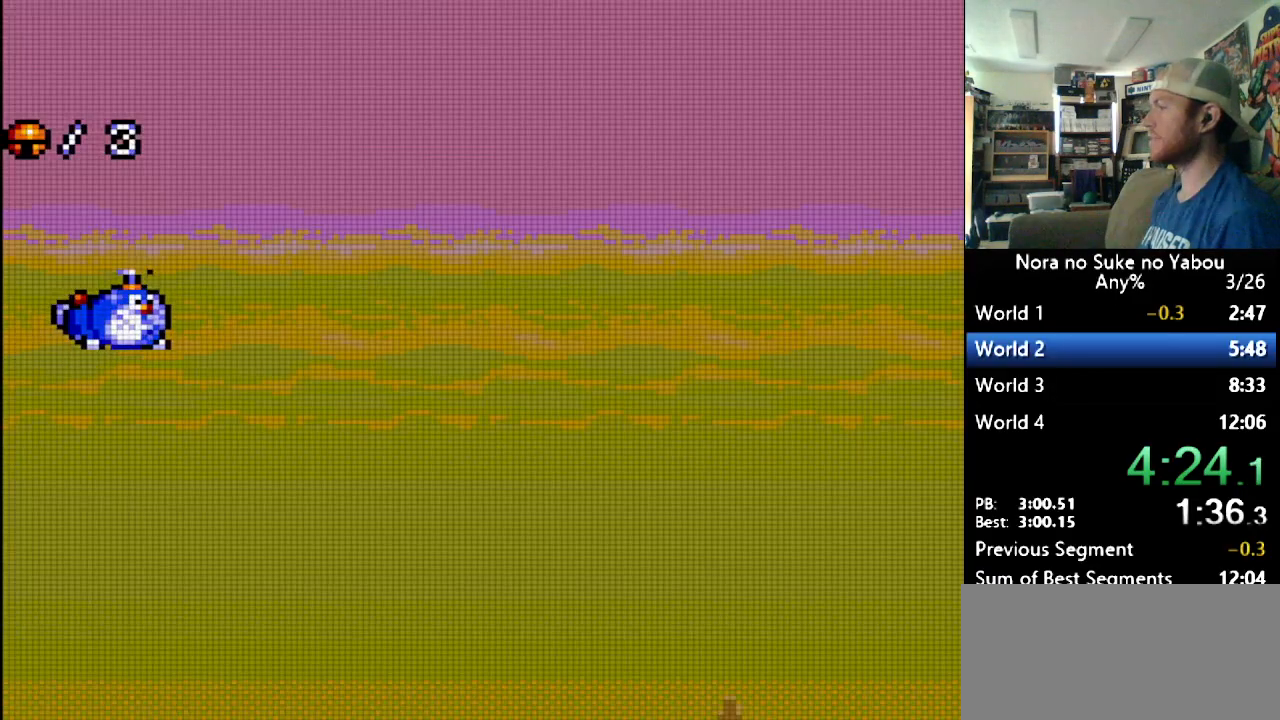
{"buttons": ["DPAD_UP", "DPAD_RIGHT"], "events": []}
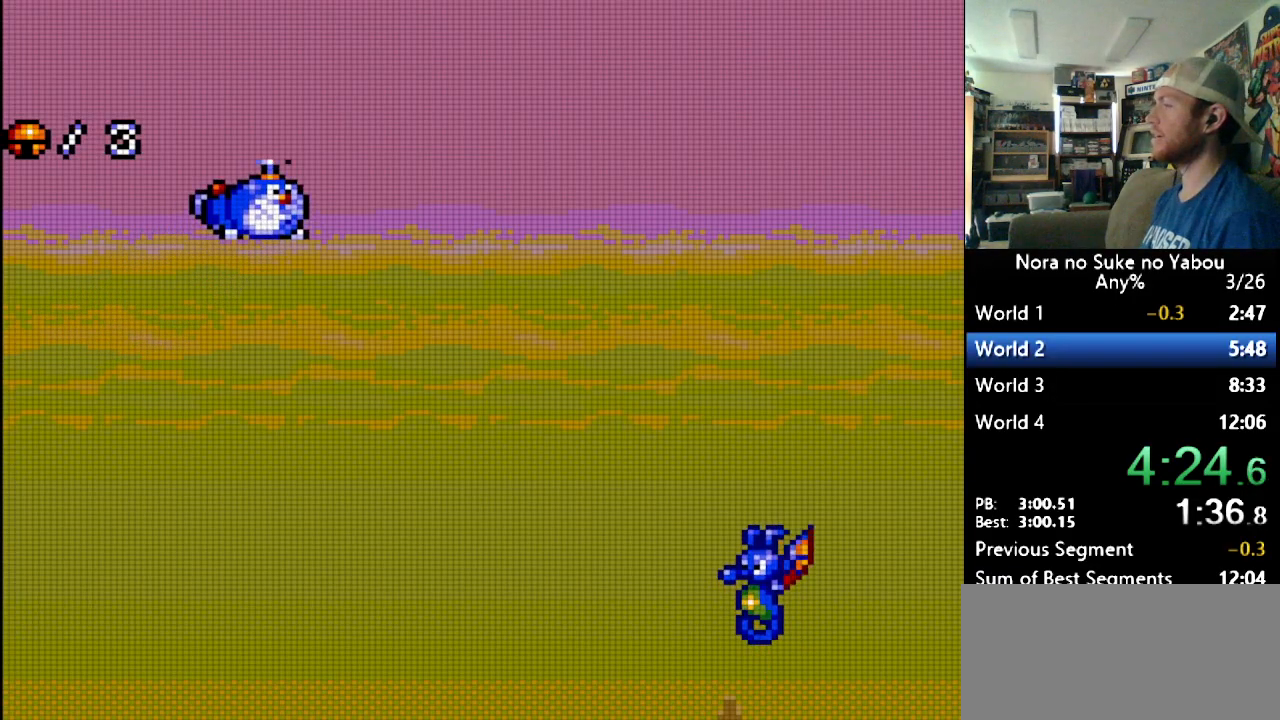
{"buttons": ["DPAD_UP", "DPAD_RIGHT"], "events": []}
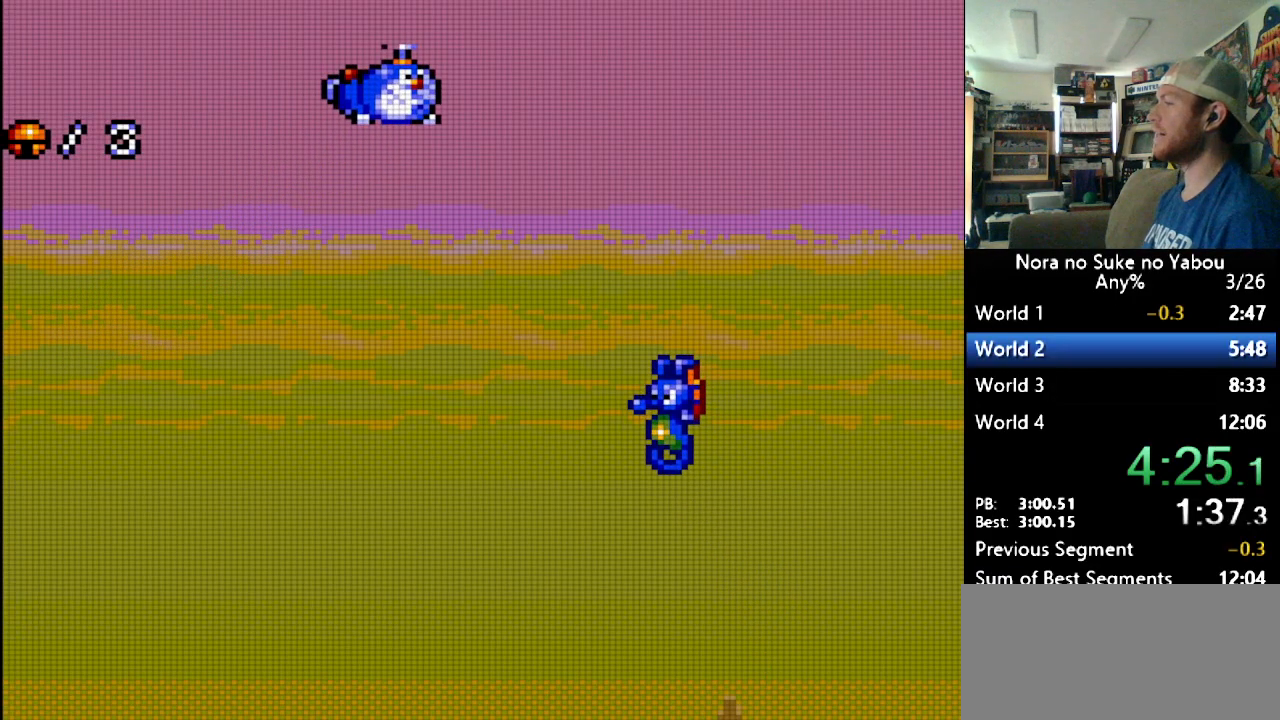
{"buttons": ["DPAD_UP", "DPAD_RIGHT"], "events": []}
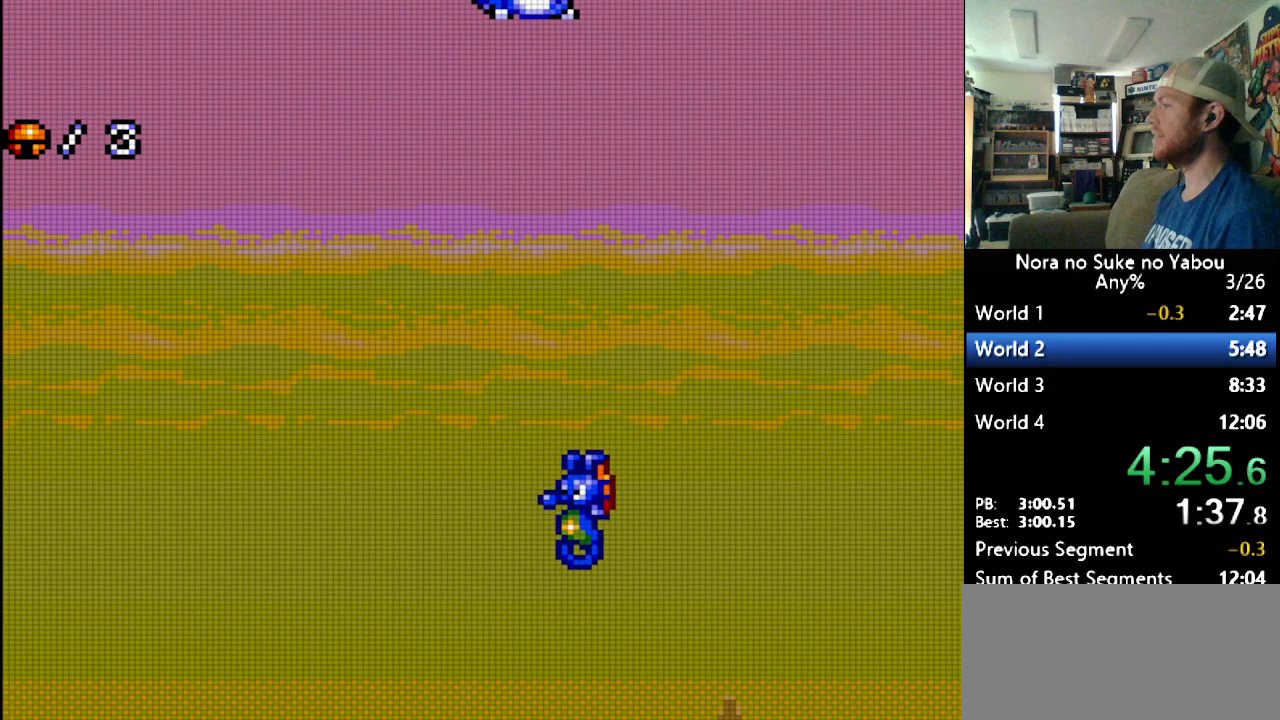
{"buttons": ["DPAD_RIGHT"], "events": [[172, "DPAD_UP", "up"]]}
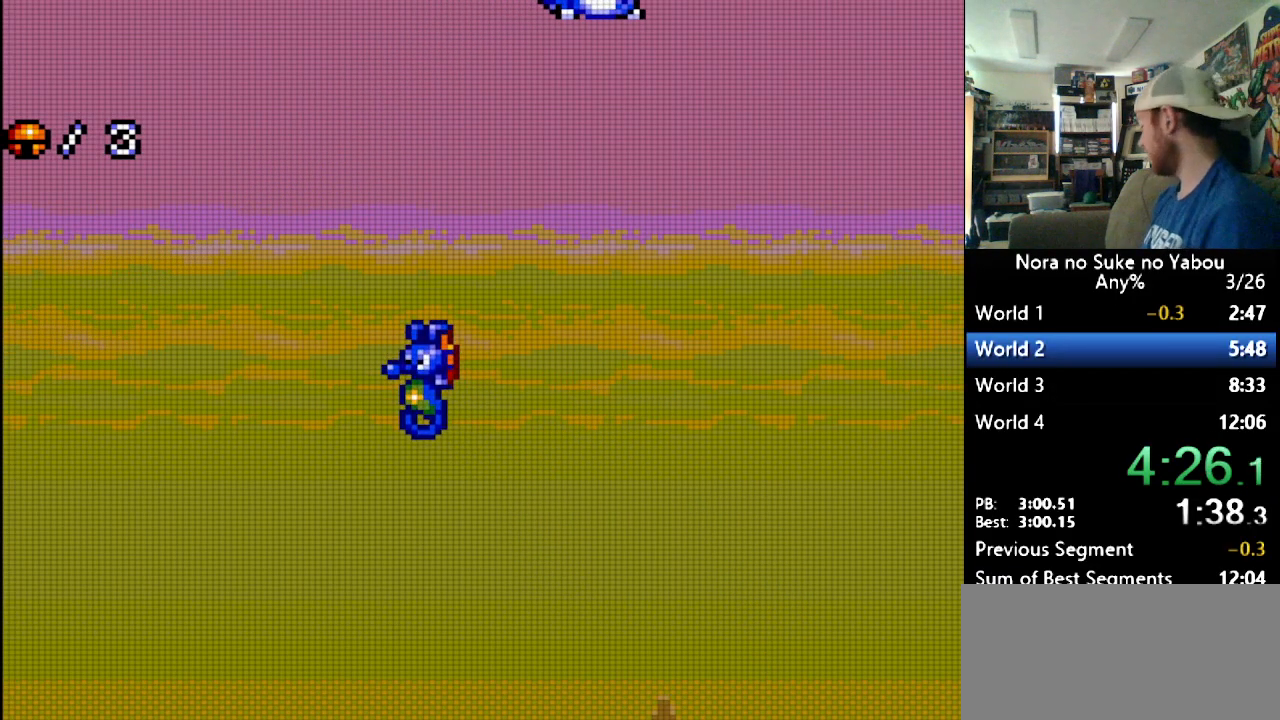
{"buttons": ["DPAD_RIGHT"], "events": []}
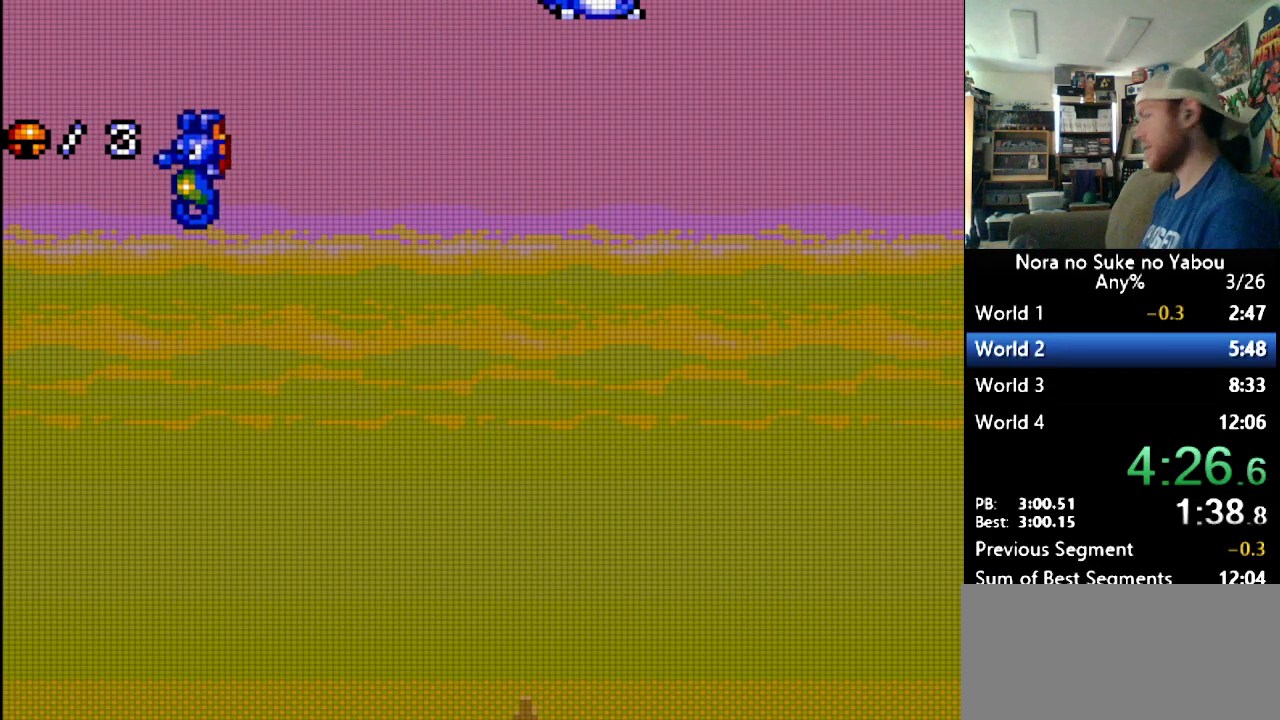
{"buttons": ["DPAD_RIGHT"], "events": []}
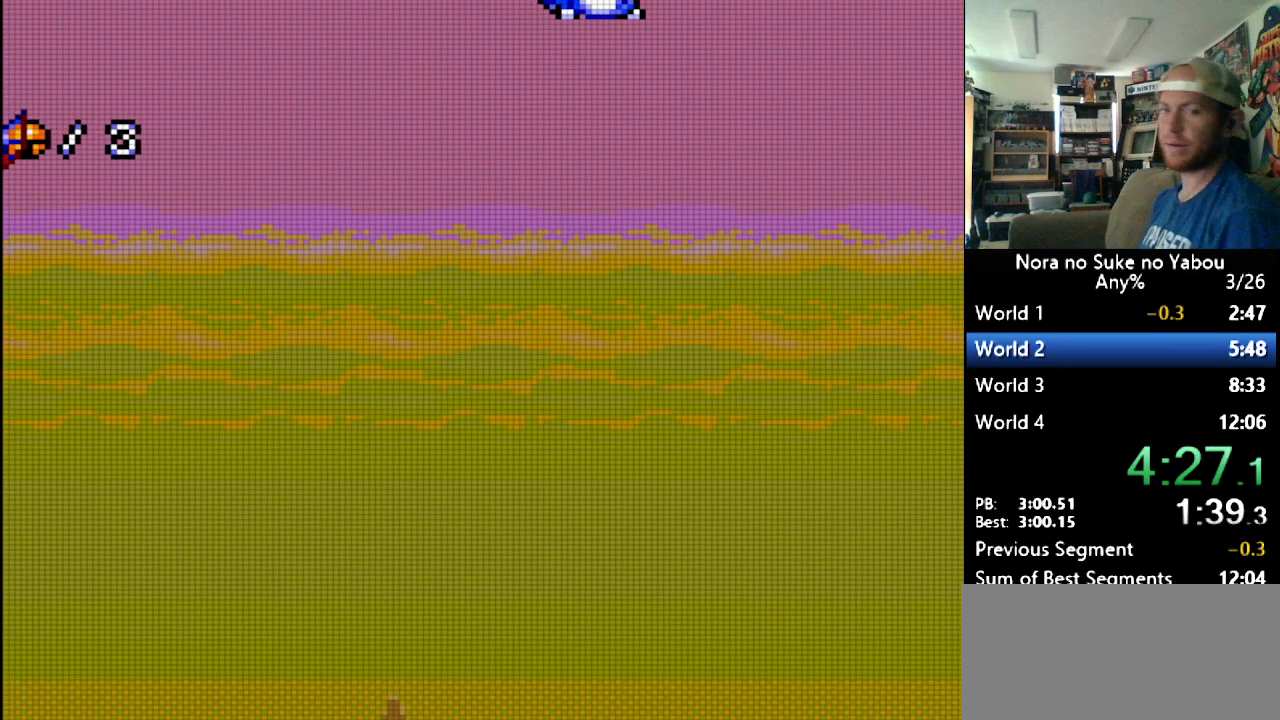
{"buttons": ["DPAD_RIGHT"], "events": []}
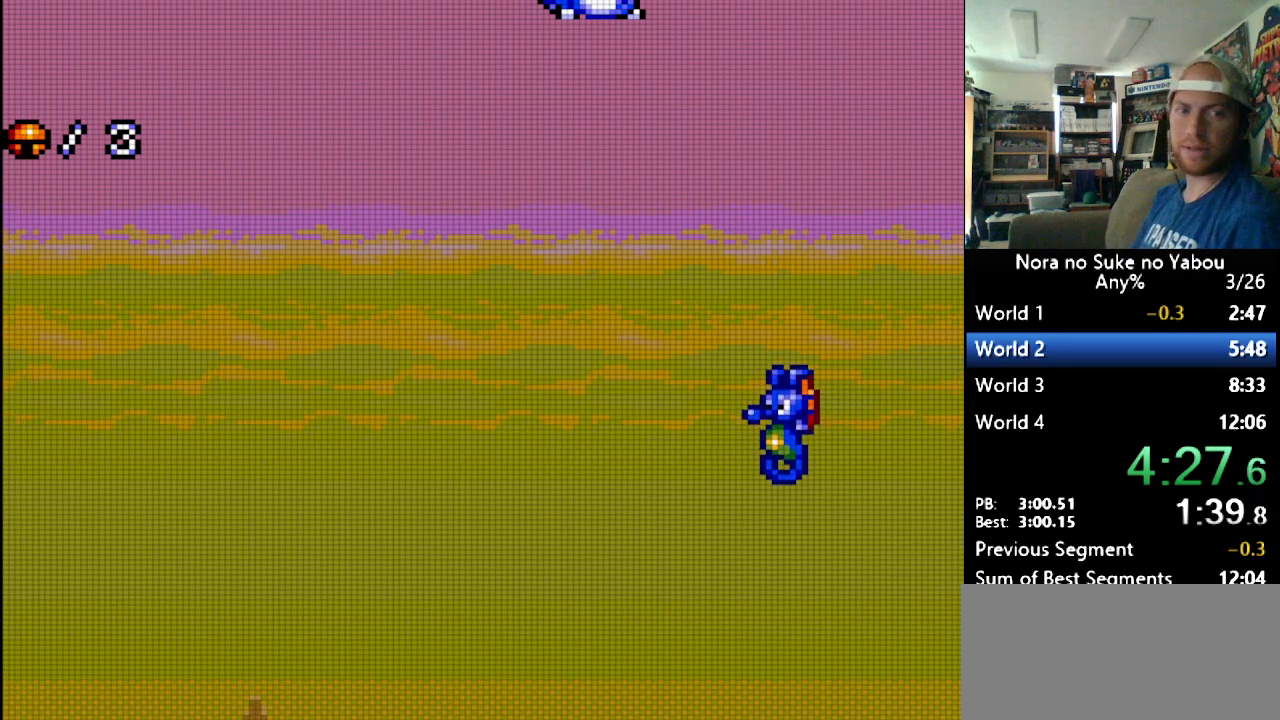
{"buttons": ["DPAD_RIGHT"], "events": []}
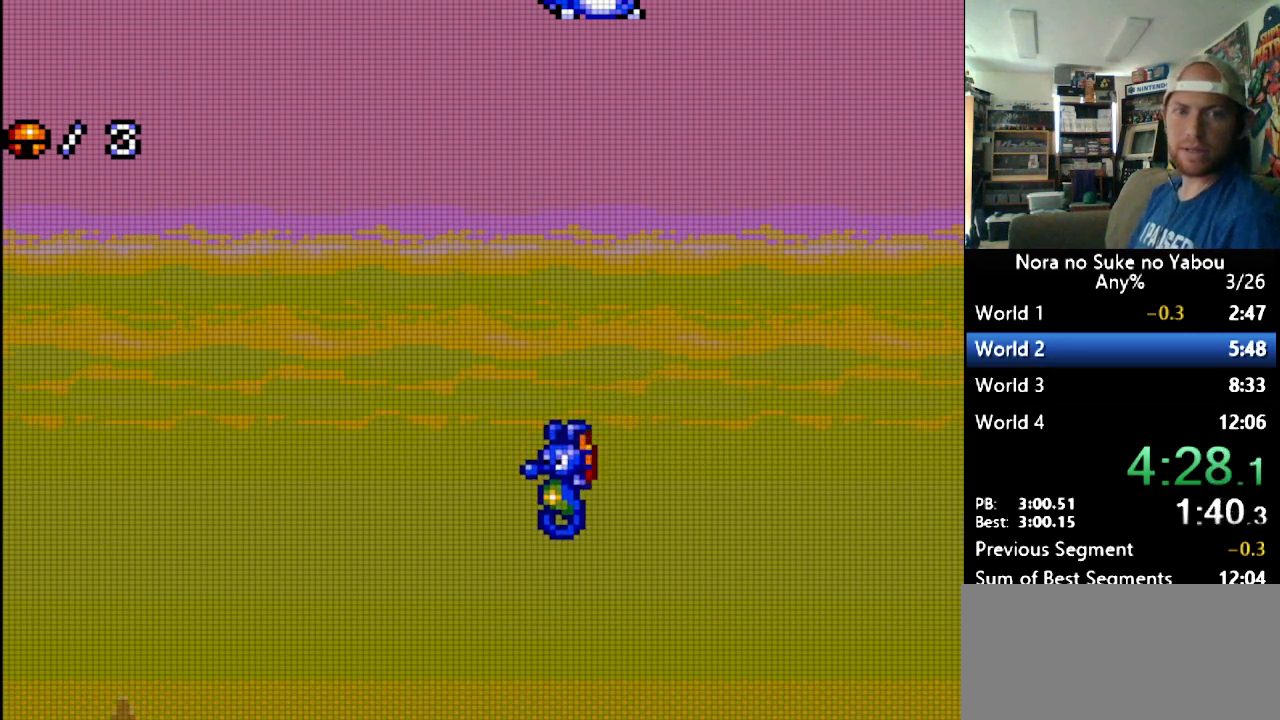
{"buttons": ["DPAD_RIGHT"], "events": []}
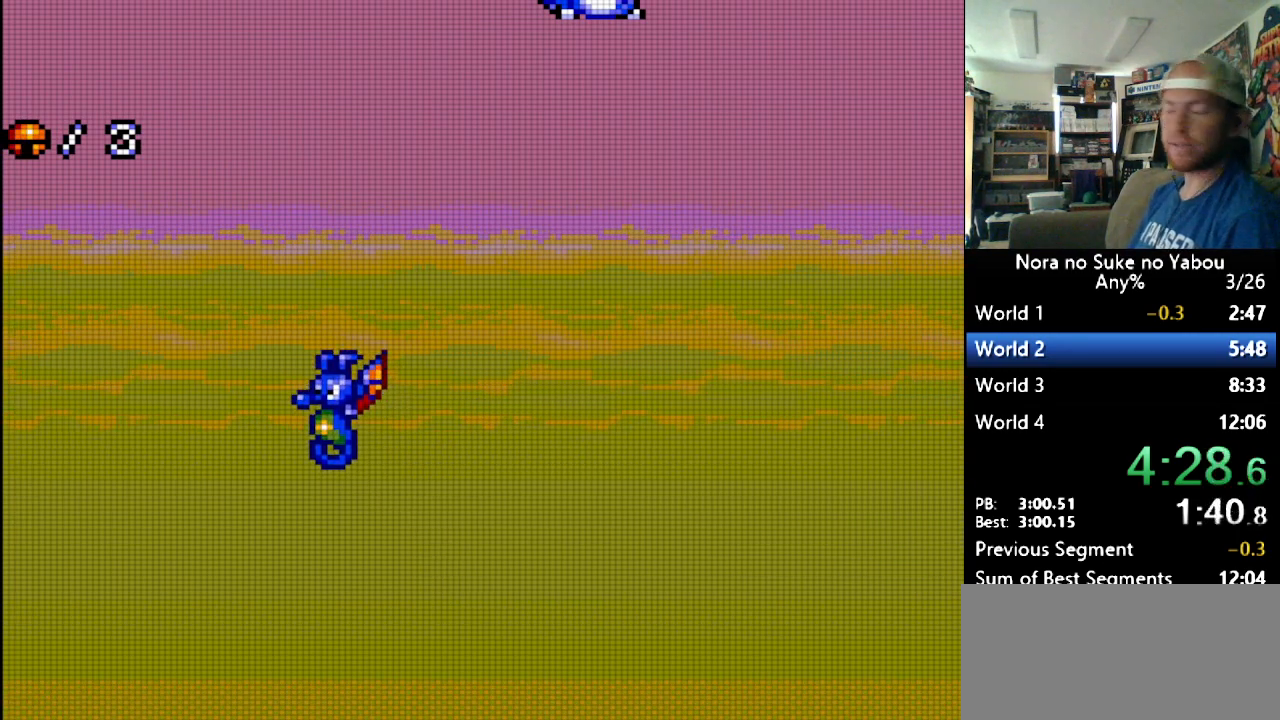
{"buttons": ["DPAD_RIGHT"], "events": []}
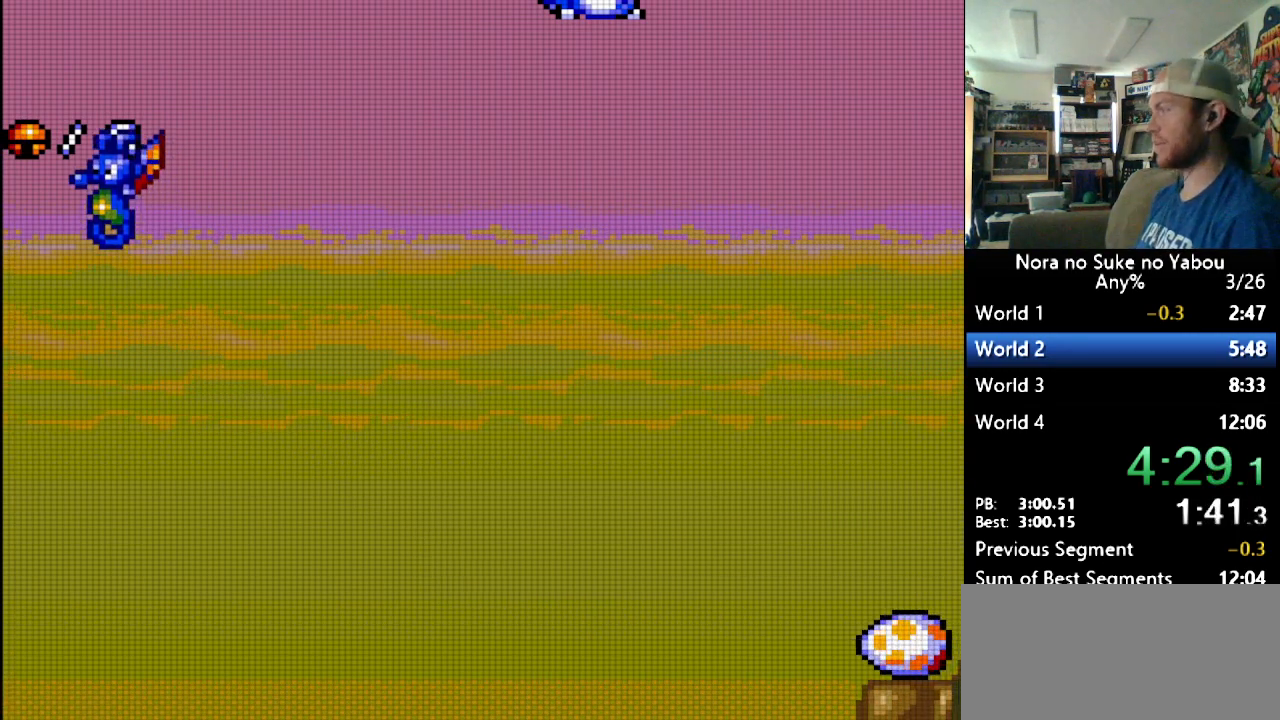
{"buttons": ["DPAD_RIGHT"], "events": []}